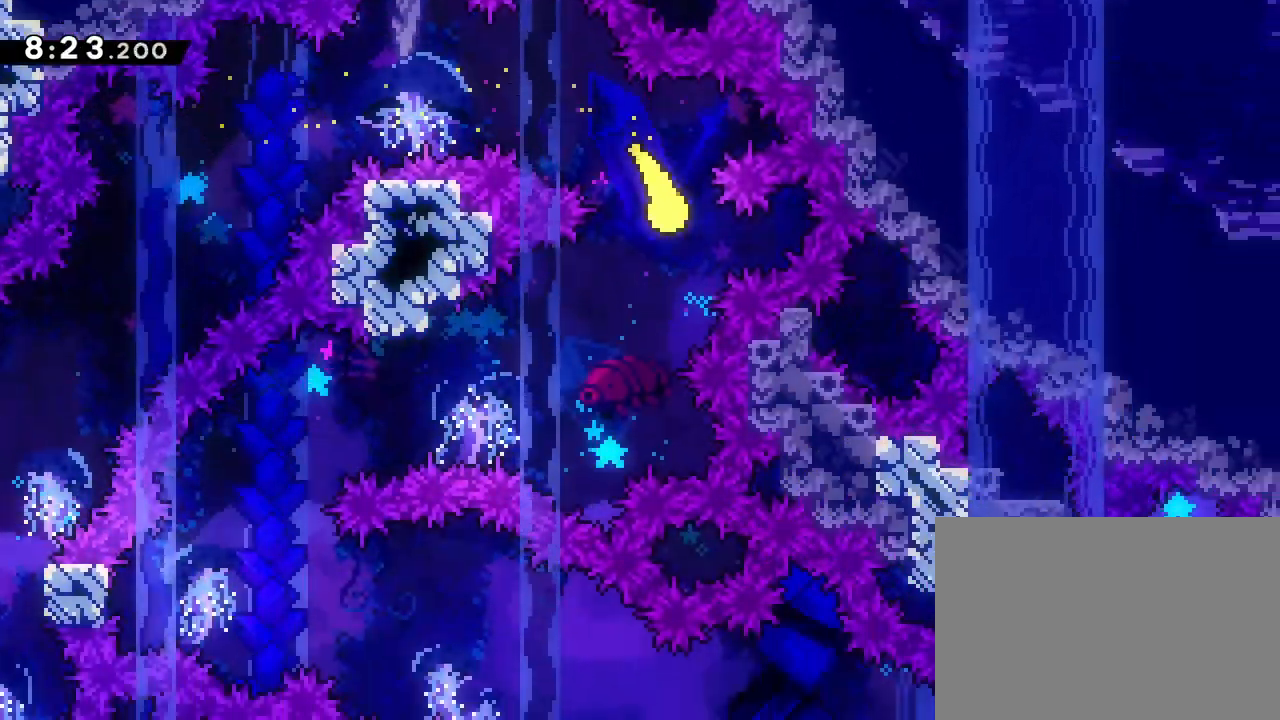
Gameplay with a controller (PlayStation layout); each line is a JSON object with the inputs held at the frame after it. "events" lists button and stick changes between this image and that frame as [ms after this image, input, new state], when the widget could be followed in between. Not read: L3 R3 right_stick.
{"buttons": [], "left_stick": "down-left", "events": []}
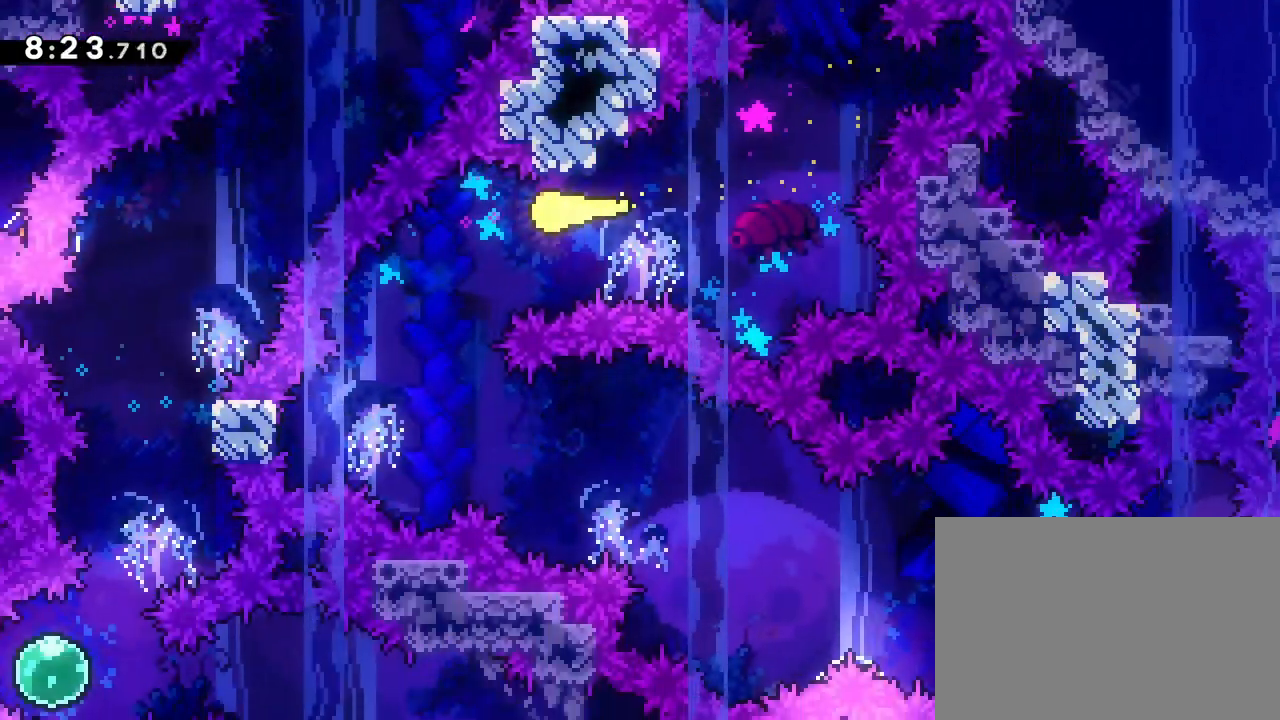
{"buttons": [], "left_stick": "right", "events": [[117, "left_stick", "down"], [233, "left_stick", "down-right"], [333, "left_stick", "right"]]}
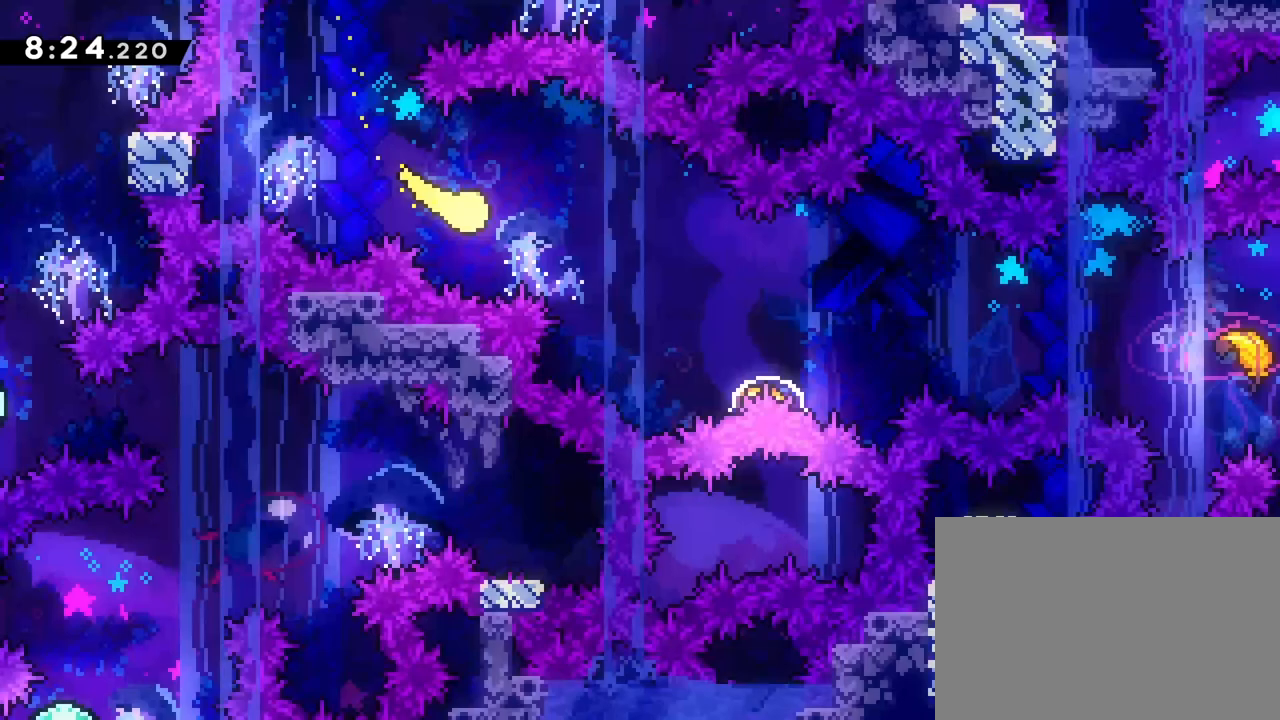
{"buttons": ["DPAD_RIGHT"], "left_stick": "center", "events": [[183, "left_stick", "center"], [467, "DPAD_RIGHT", "down"]]}
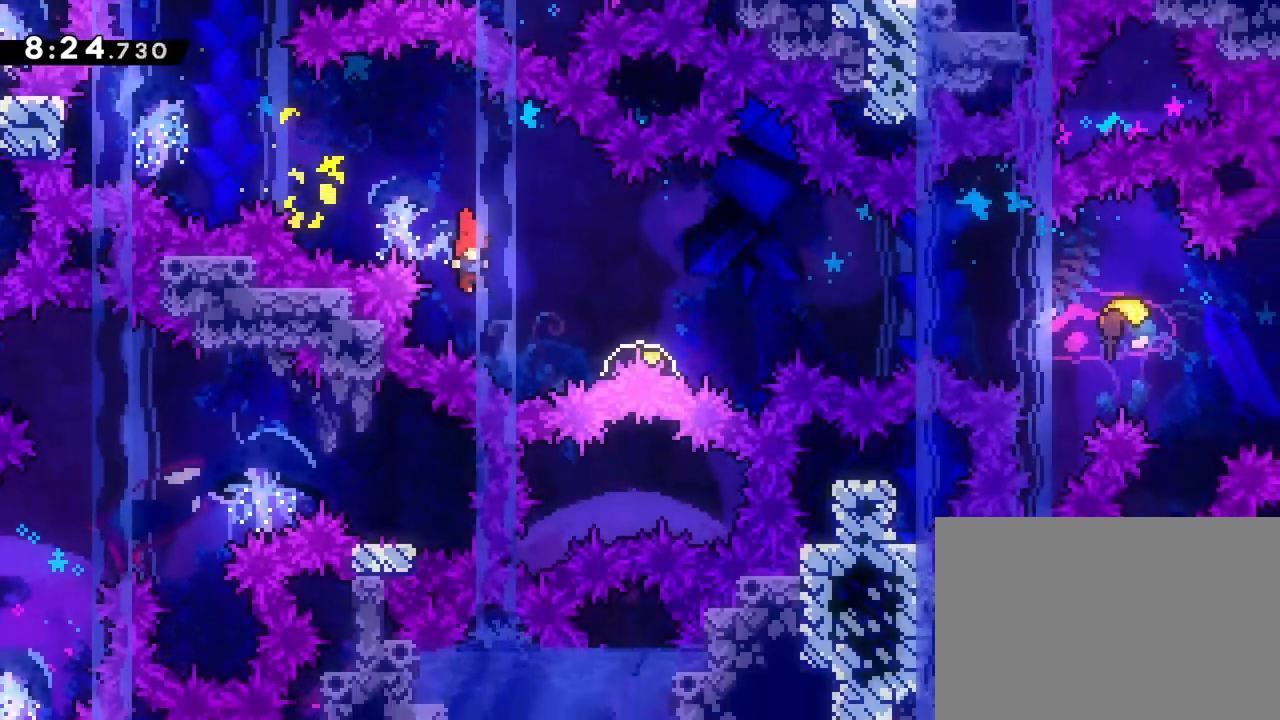
{"buttons": [], "left_stick": "center", "events": [[17, "DPAD_UP", "down"], [100, "SQUARE", "down"], [200, "SQUARE", "up"], [217, "DPAD_RIGHT", "up"], [233, "DPAD_UP", "up"]]}
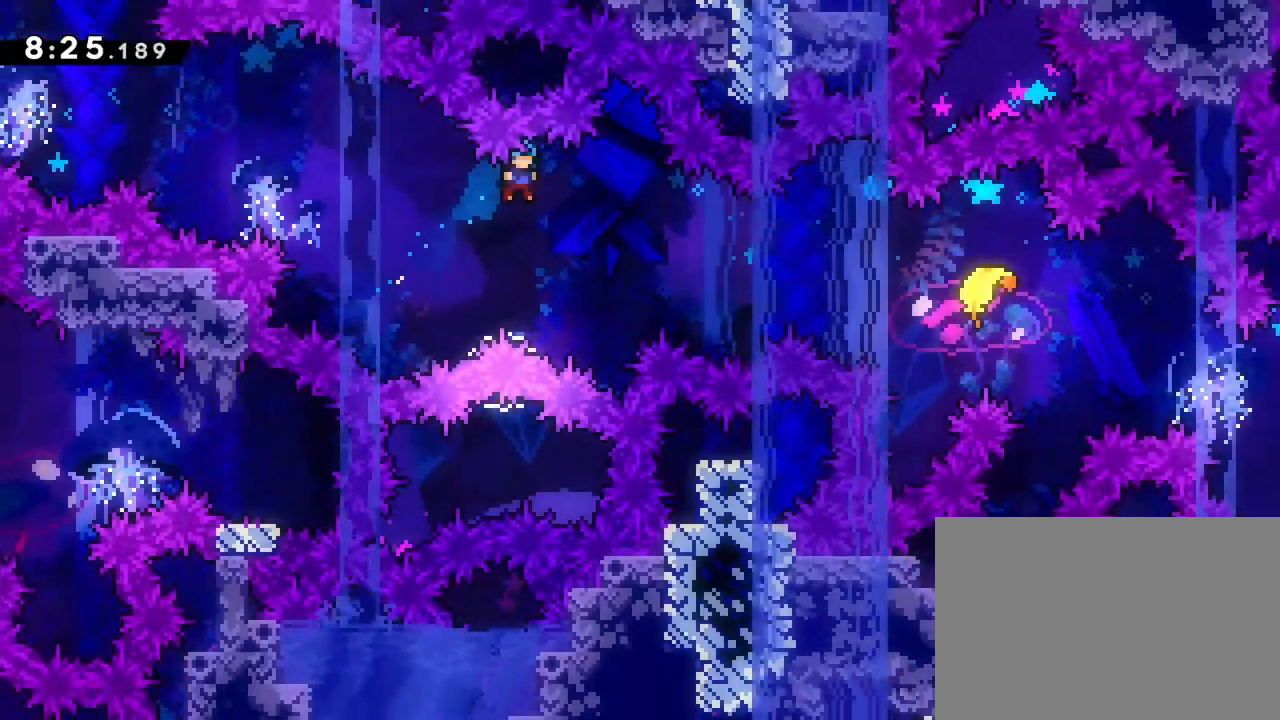
{"buttons": [], "left_stick": "center", "events": [[300, "DPAD_RIGHT", "down"], [300, "DPAD_UP", "down"], [317, "SQUARE", "down"], [433, "SQUARE", "up"], [450, "DPAD_RIGHT", "up"], [467, "DPAD_UP", "up"]]}
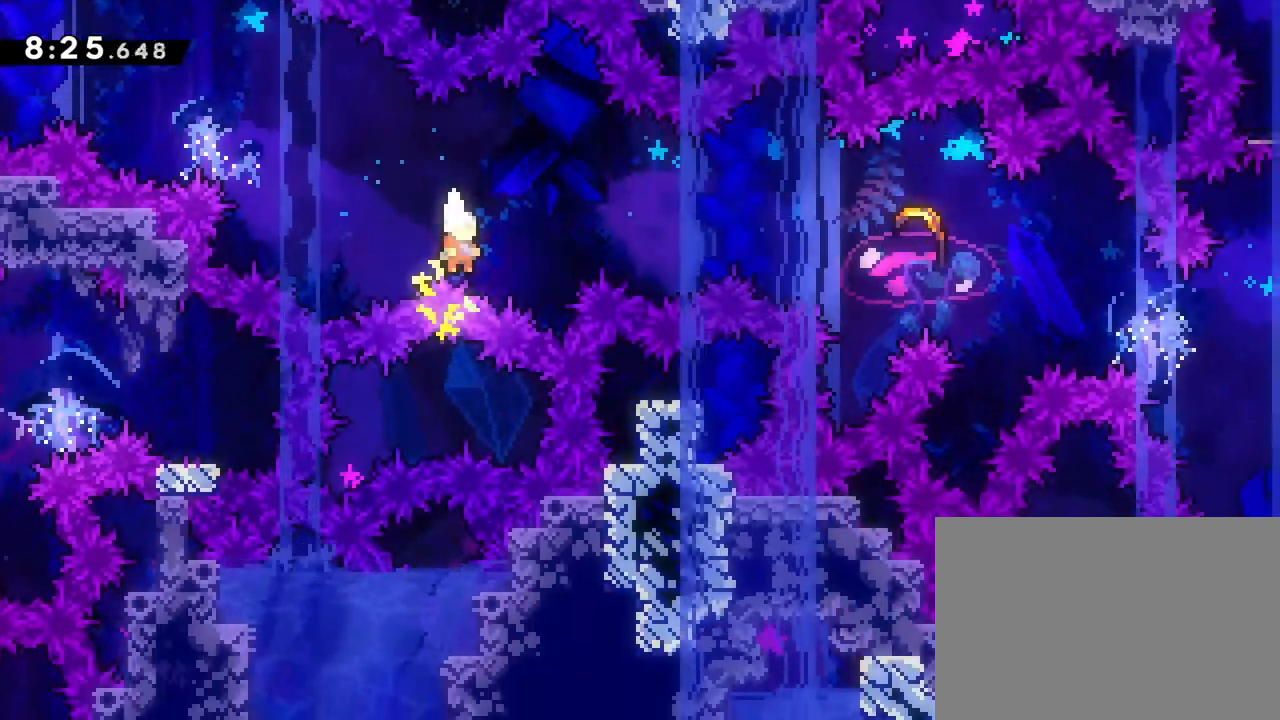
{"buttons": [], "left_stick": "right", "events": [[133, "left_stick", "right"]]}
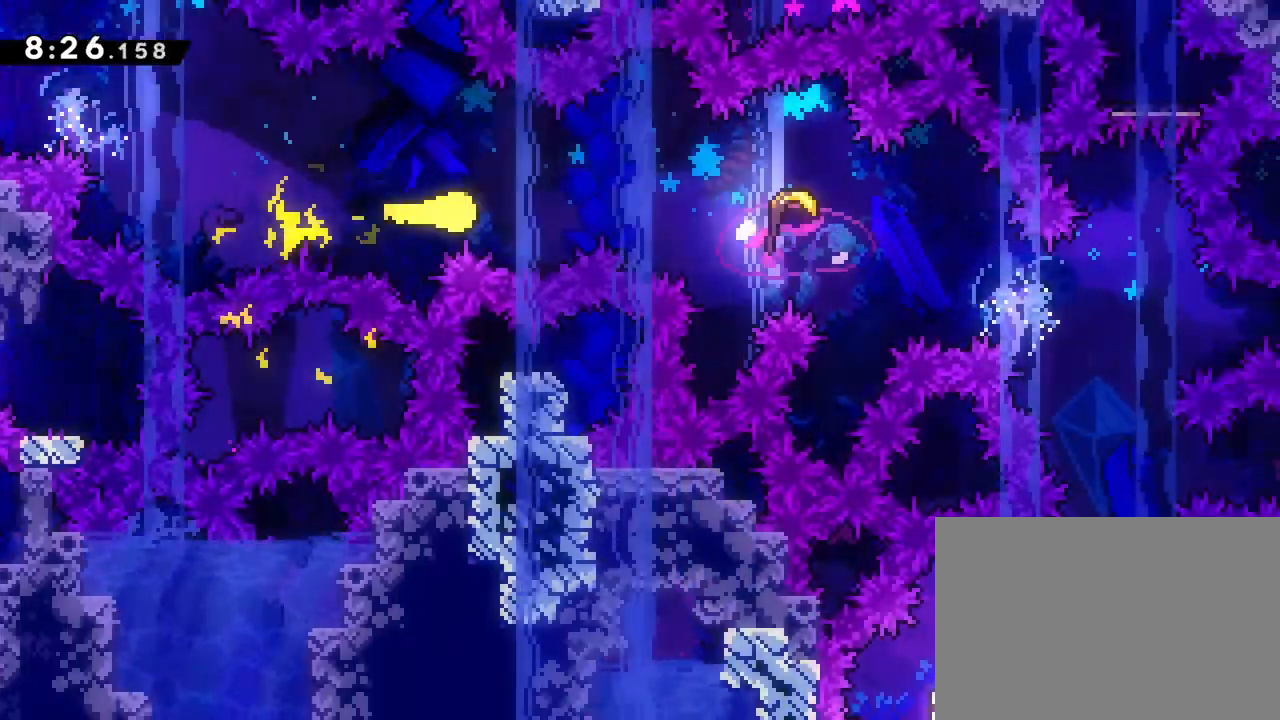
{"buttons": [], "left_stick": "right", "events": []}
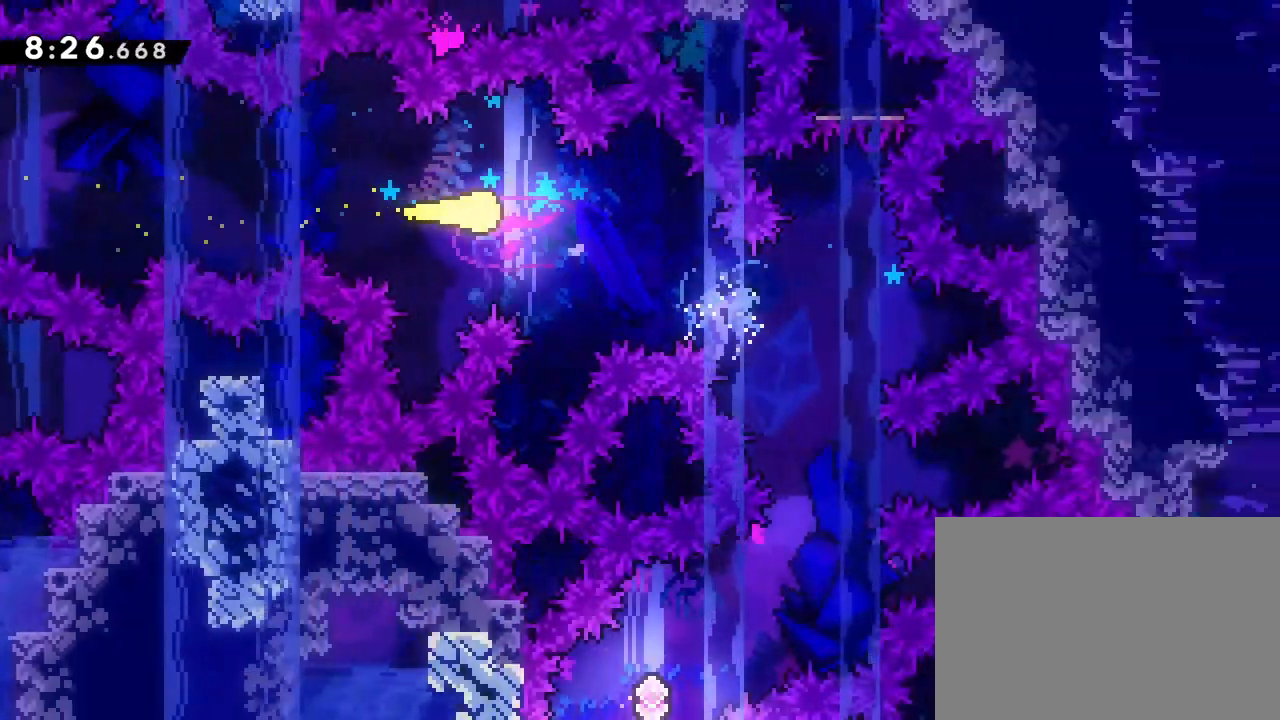
{"buttons": [], "left_stick": "down-right", "events": [[150, "left_stick", "down-right"]]}
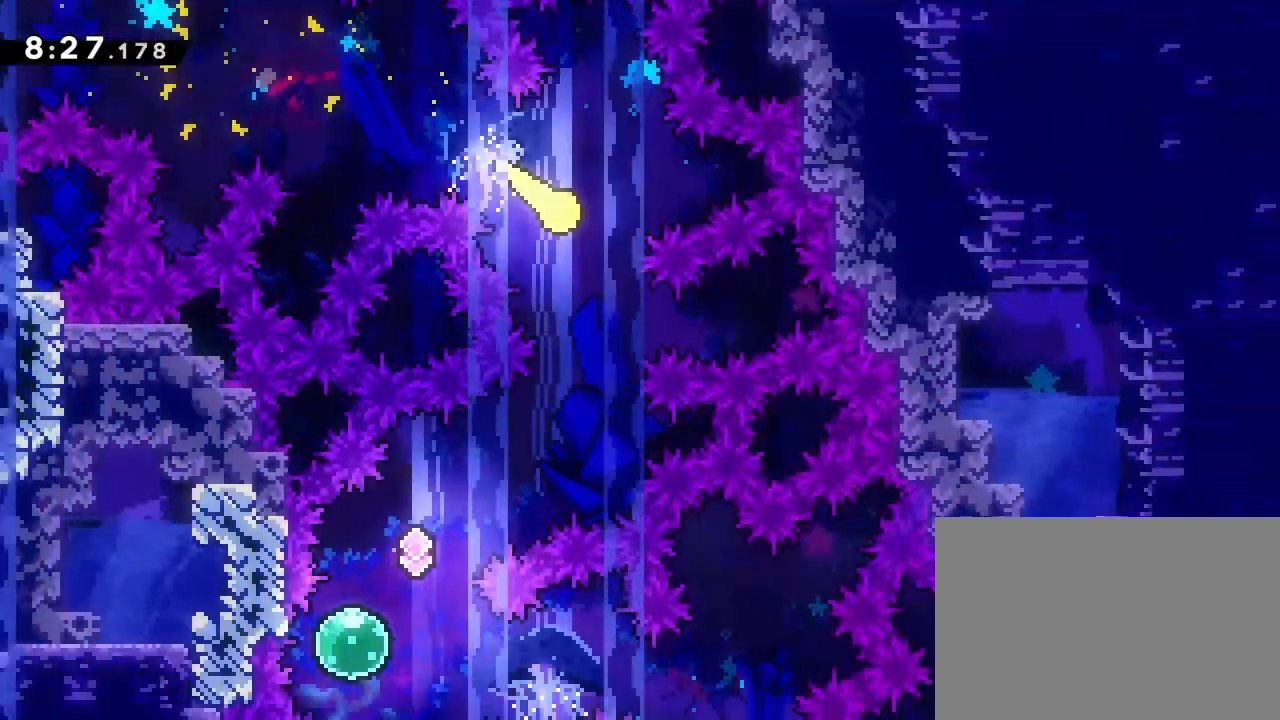
{"buttons": [], "left_stick": "down-left", "events": [[83, "left_stick", "down"], [183, "left_stick", "down-left"]]}
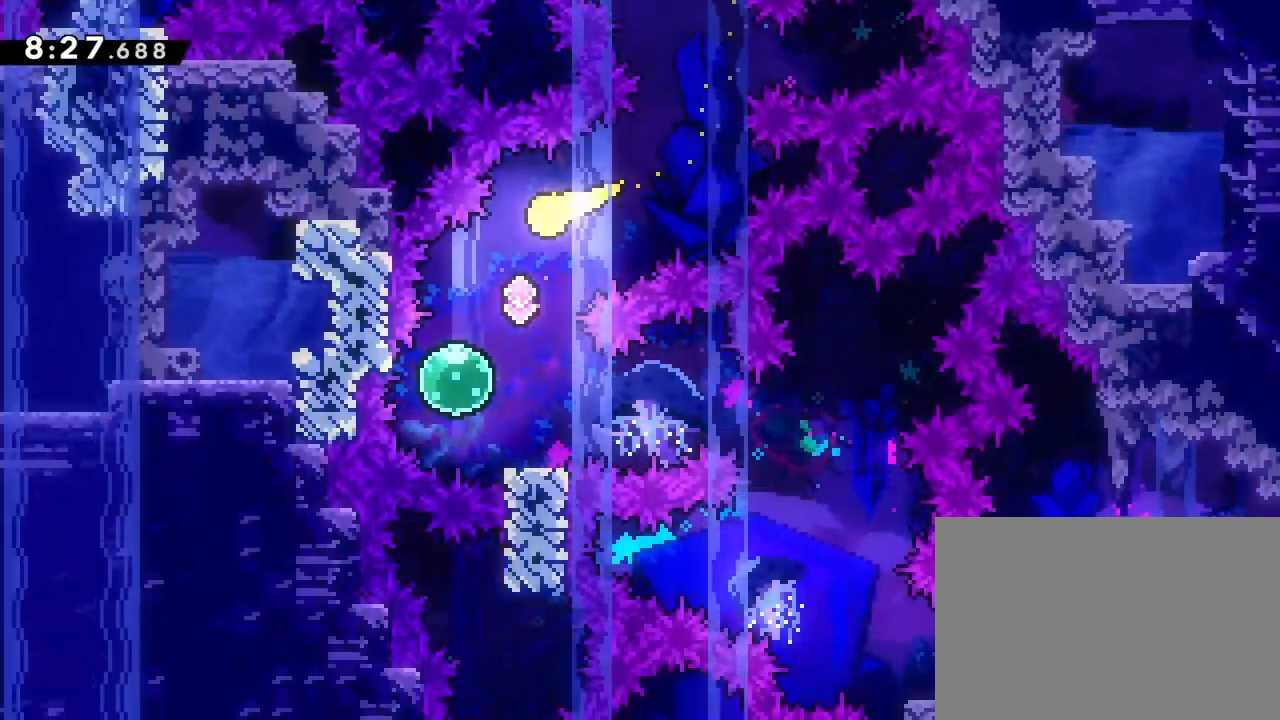
{"buttons": ["SQUARE", "DPAD_DOWN", "DPAD_RIGHT"], "left_stick": "center", "events": [[83, "left_stick", "down"], [217, "left_stick", "center"], [417, "DPAD_DOWN", "down"], [433, "DPAD_RIGHT", "down"], [467, "SQUARE", "down"]]}
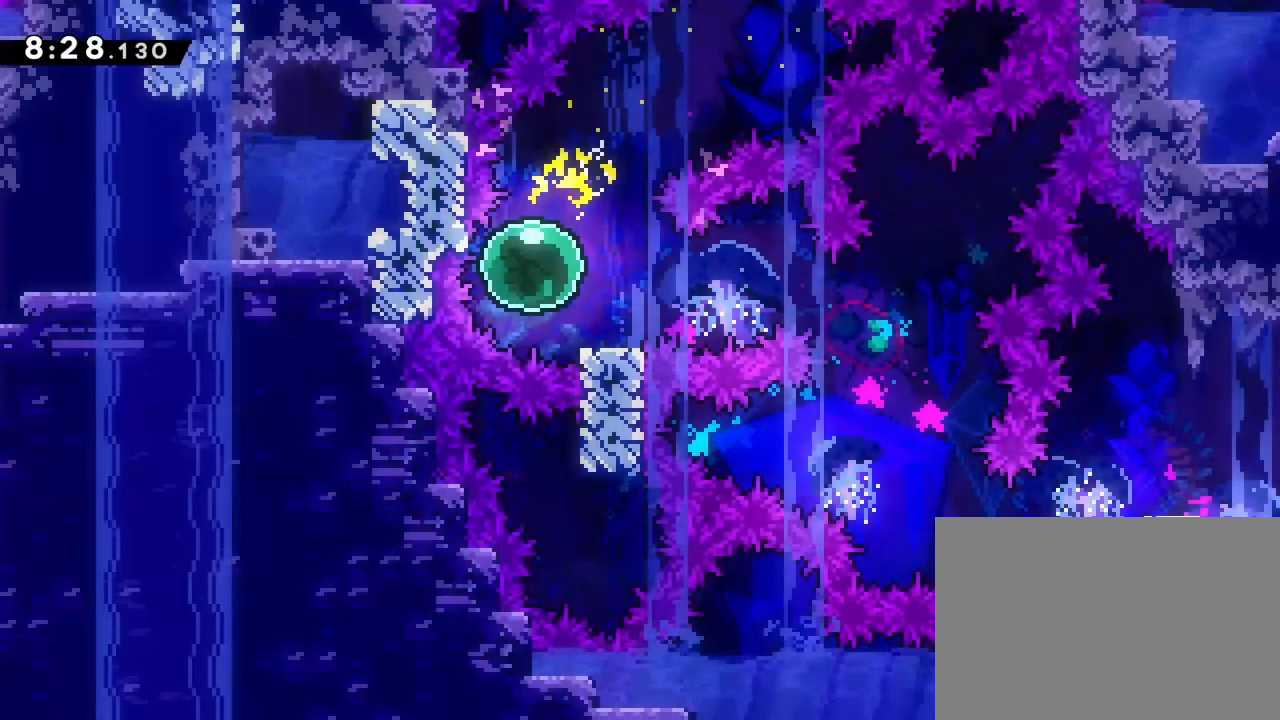
{"buttons": ["SQUARE", "DPAD_DOWN"], "left_stick": "center", "events": [[67, "SQUARE", "up"], [150, "CROSS", "down"], [400, "DPAD_RIGHT", "up"], [417, "SQUARE", "down"], [500, "CROSS", "up"]]}
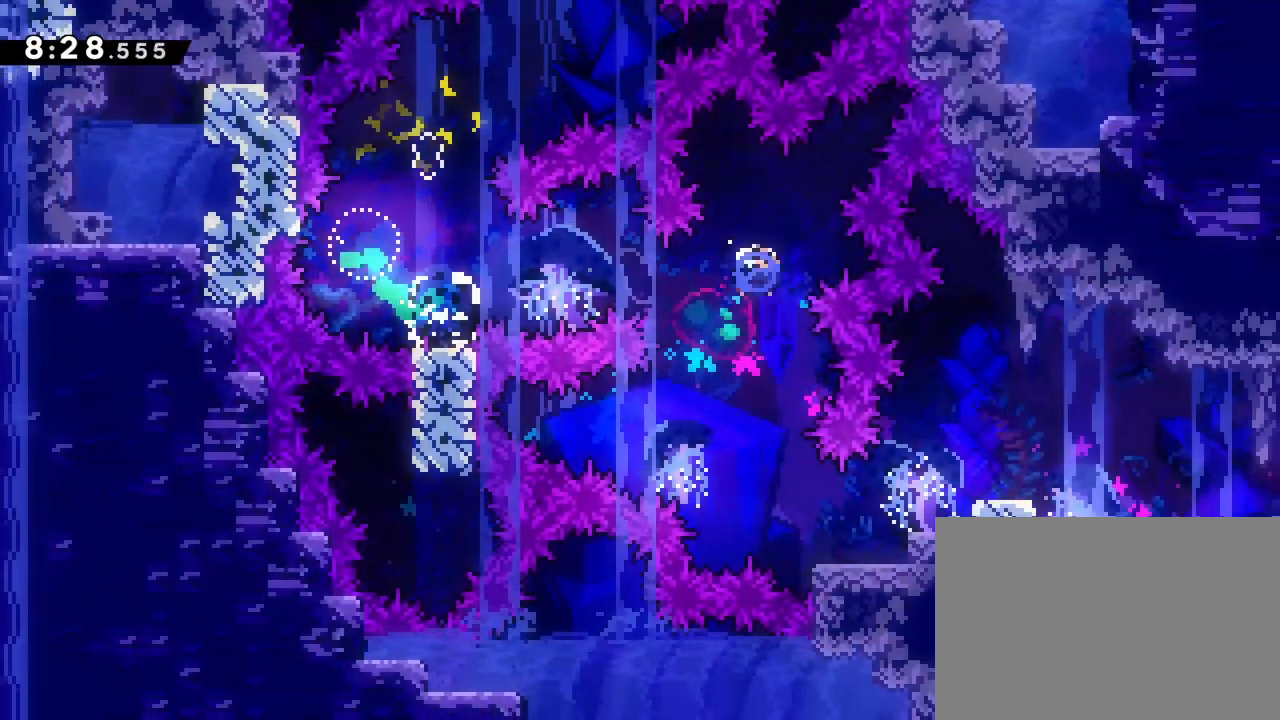
{"buttons": ["DPAD_RIGHT"], "left_stick": "center", "events": [[17, "SQUARE", "up"], [167, "DPAD_DOWN", "up"], [200, "DPAD_RIGHT", "down"], [250, "SQUARE", "down"], [367, "SQUARE", "up"]]}
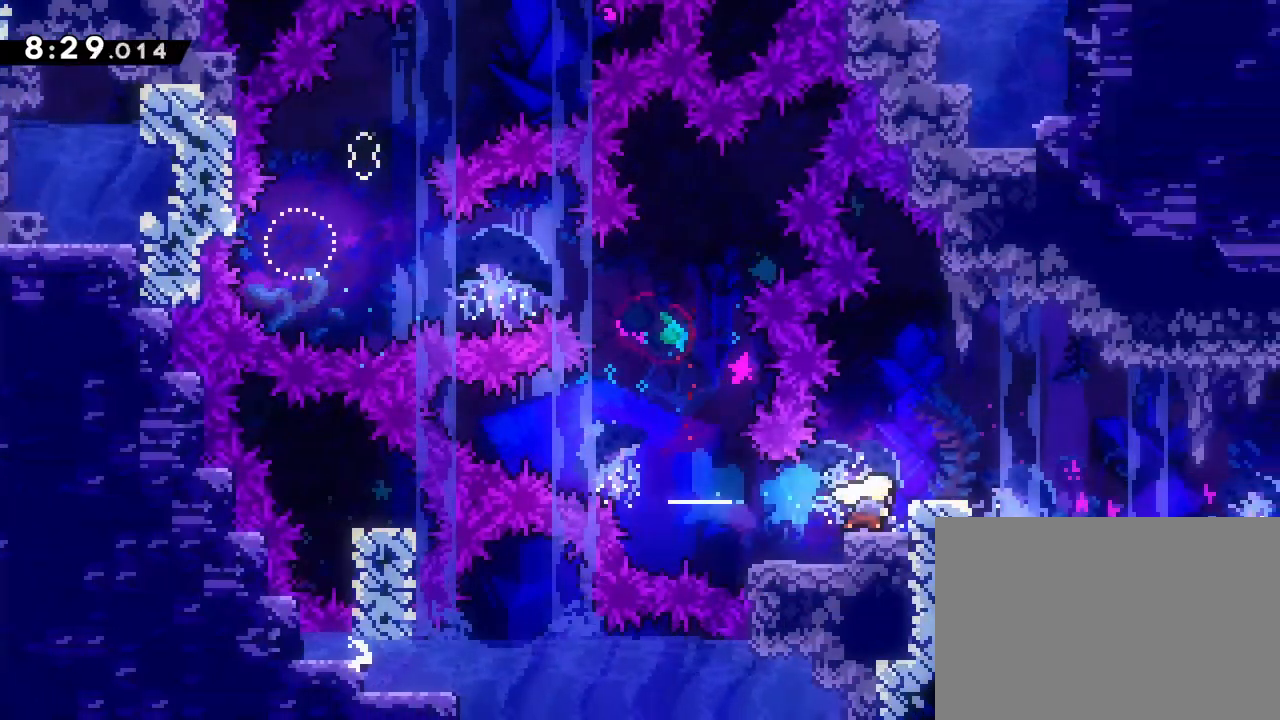
{"buttons": ["DPAD_DOWN", "DPAD_RIGHT"], "left_stick": "center"}
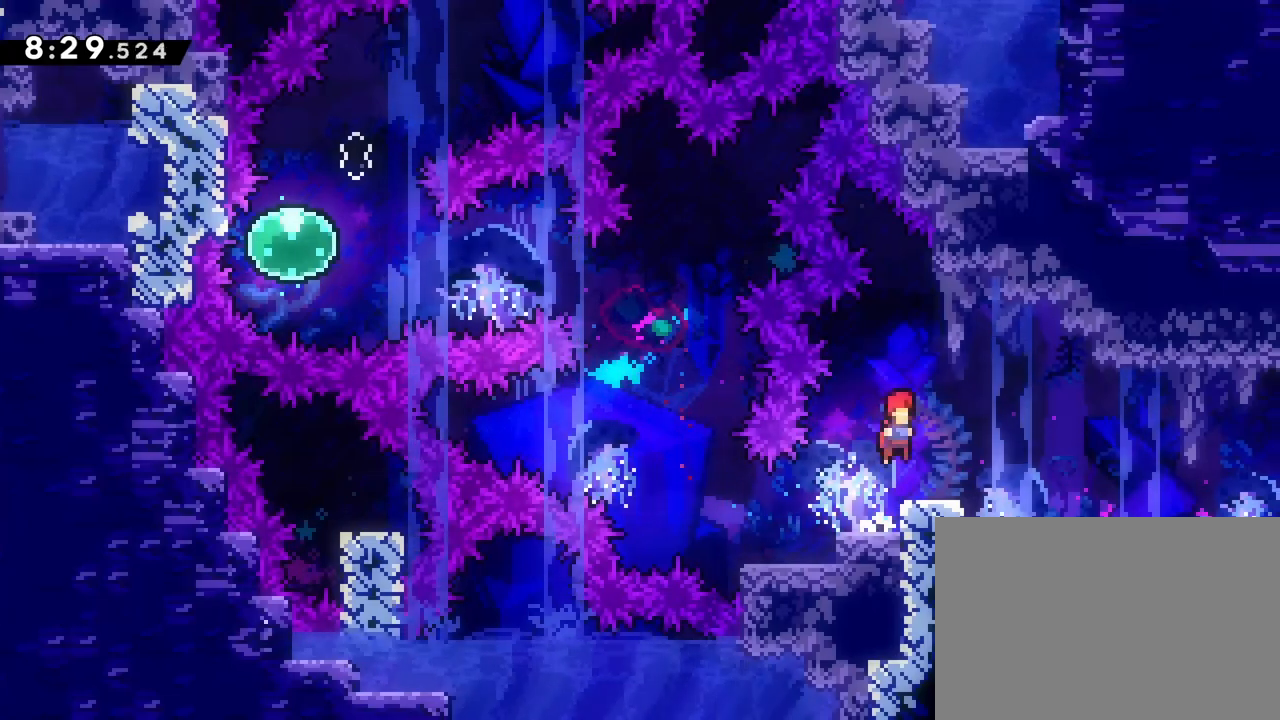
{"buttons": ["CROSS", "DPAD_RIGHT"], "left_stick": "center", "events": [[100, "SQUARE", "down"], [183, "SQUARE", "up"], [317, "CROSS", "down"], [317, "DPAD_DOWN", "up"]]}
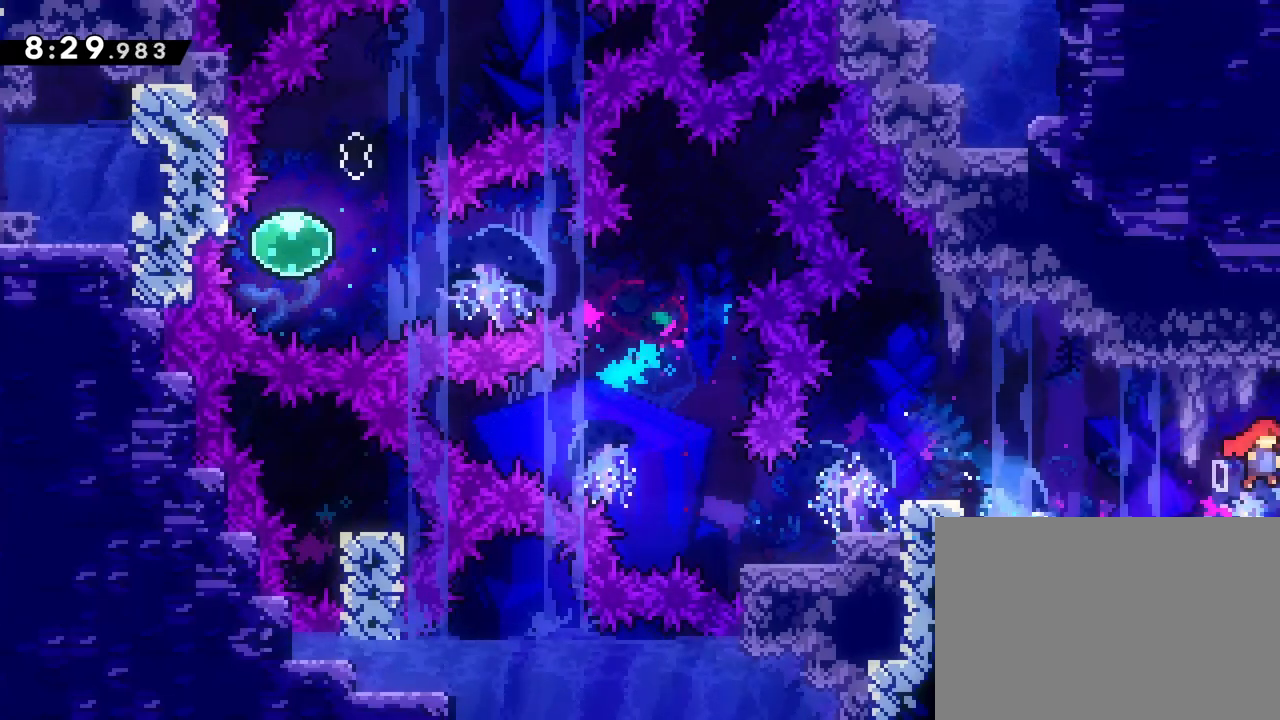
{"buttons": [], "left_stick": "center", "events": [[50, "CROSS", "up"], [67, "DPAD_RIGHT", "up"]]}
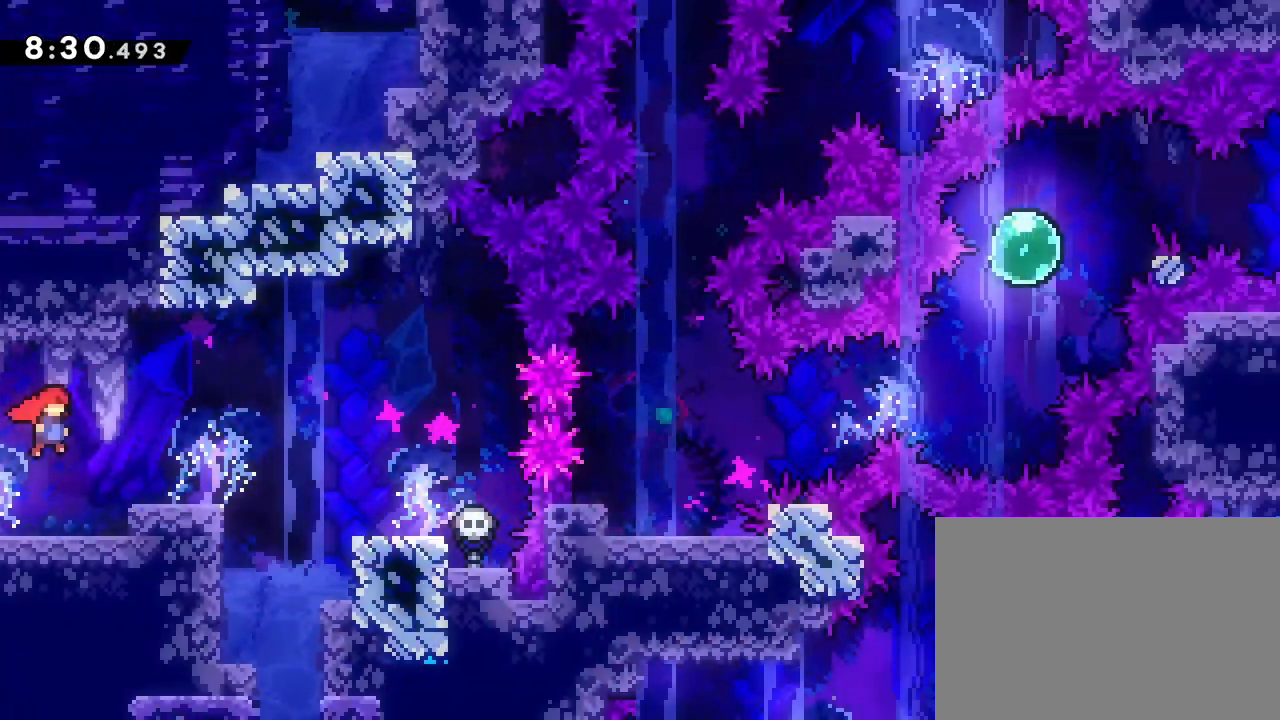
{"buttons": [], "left_stick": "center", "events": []}
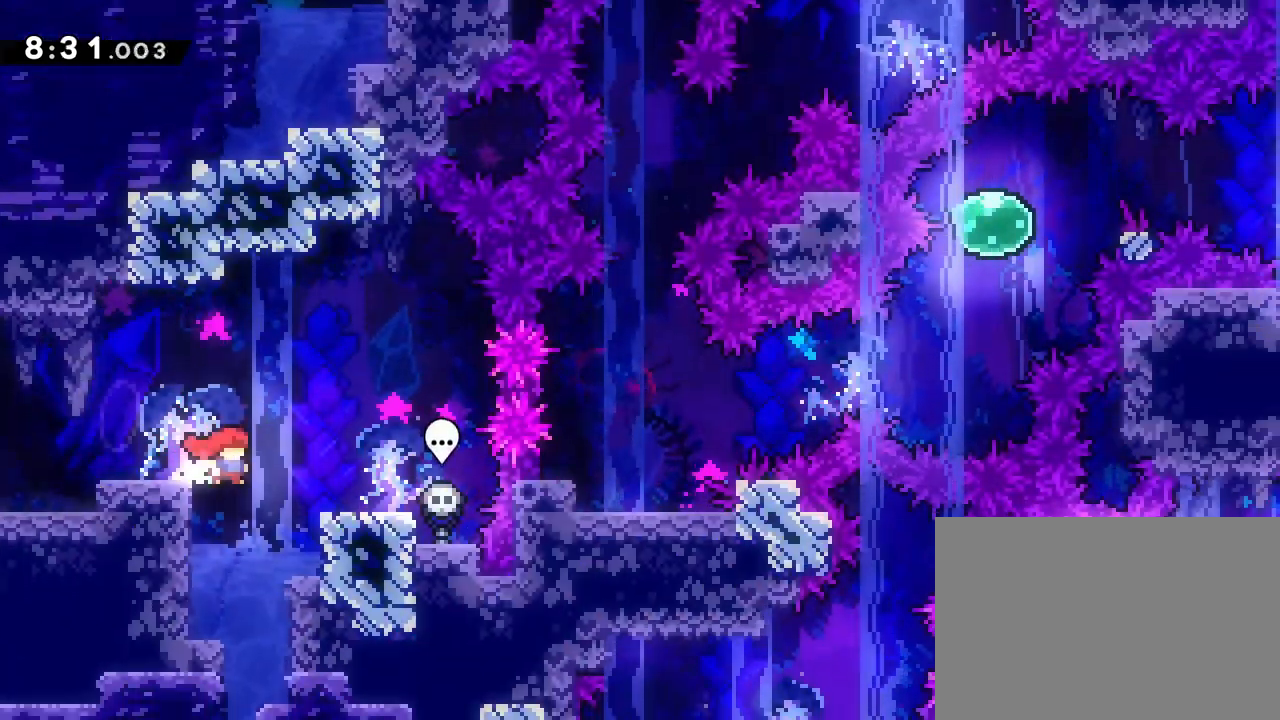
{"buttons": ["DPAD_DOWN"], "left_stick": "center", "events": [[467, "DPAD_DOWN", "down"]]}
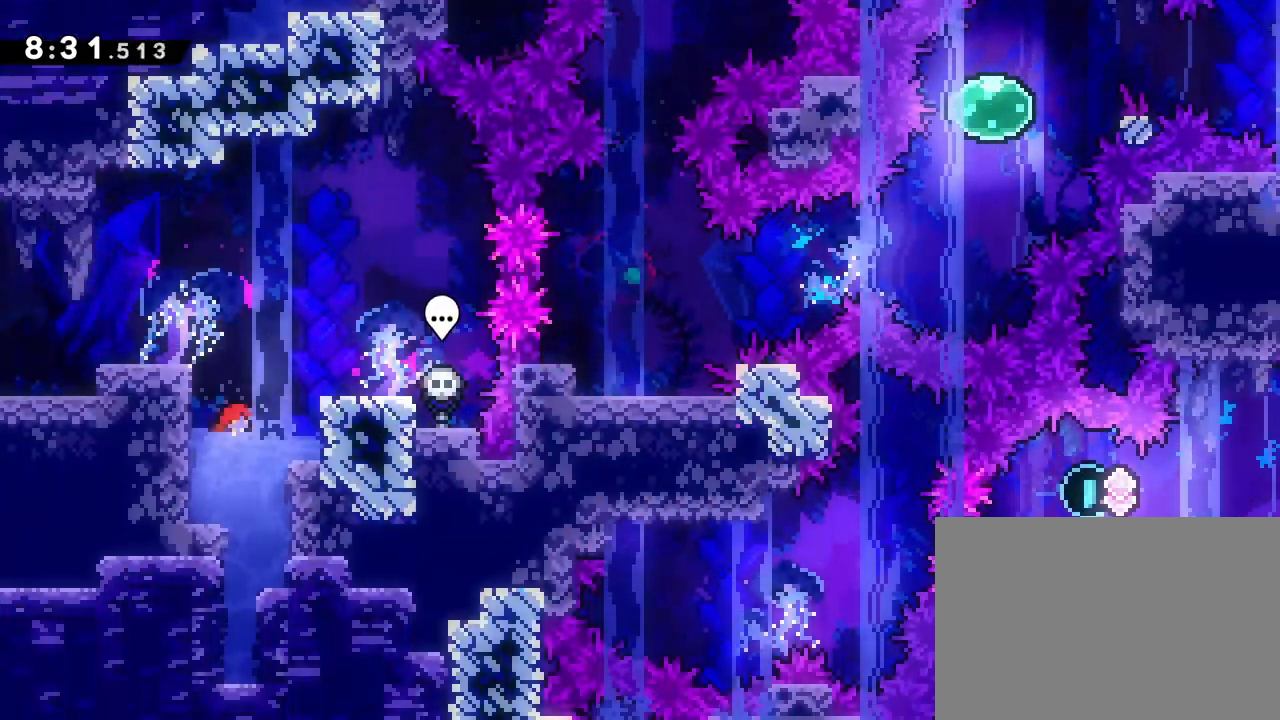
{"buttons": ["DPAD_DOWN"], "left_stick": "center", "events": [[17, "SQUARE", "down"], [133, "SQUARE", "up"], [300, "SQUARE", "down"], [383, "SQUARE", "up"]]}
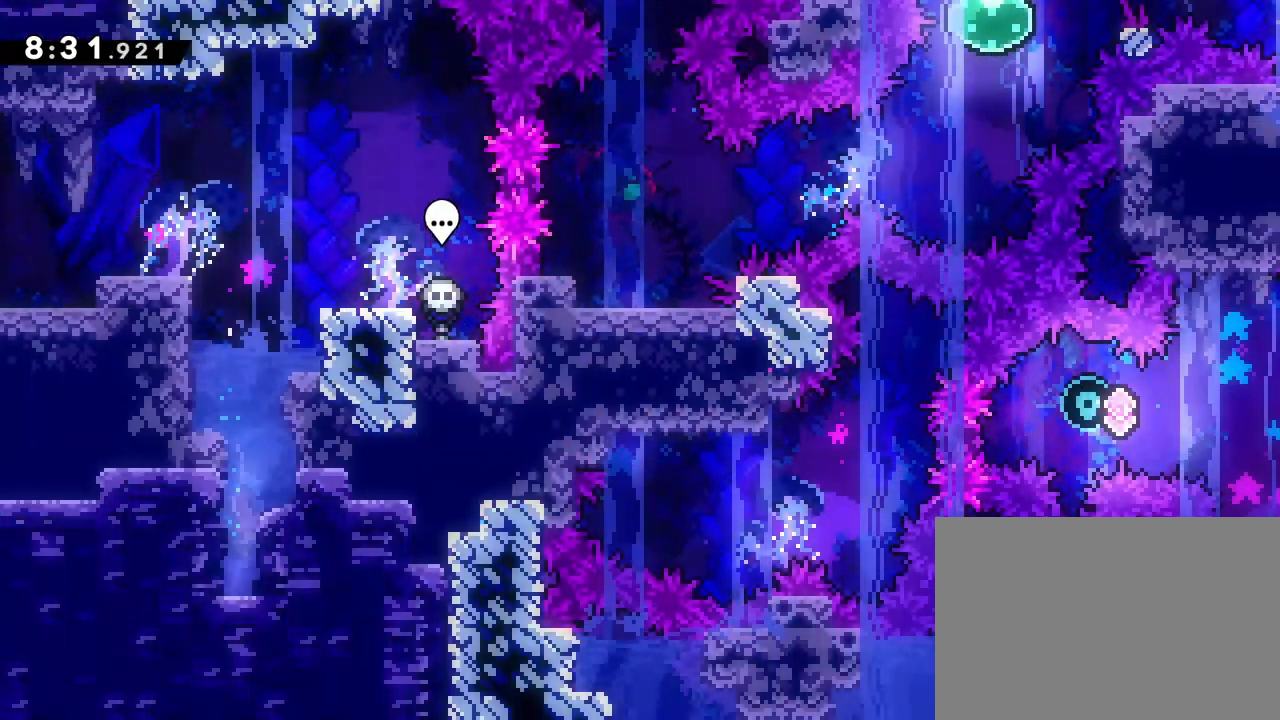
{"buttons": [], "left_stick": "center", "events": [[150, "SQUARE", "down"], [267, "SQUARE", "up"], [317, "DPAD_DOWN", "up"]]}
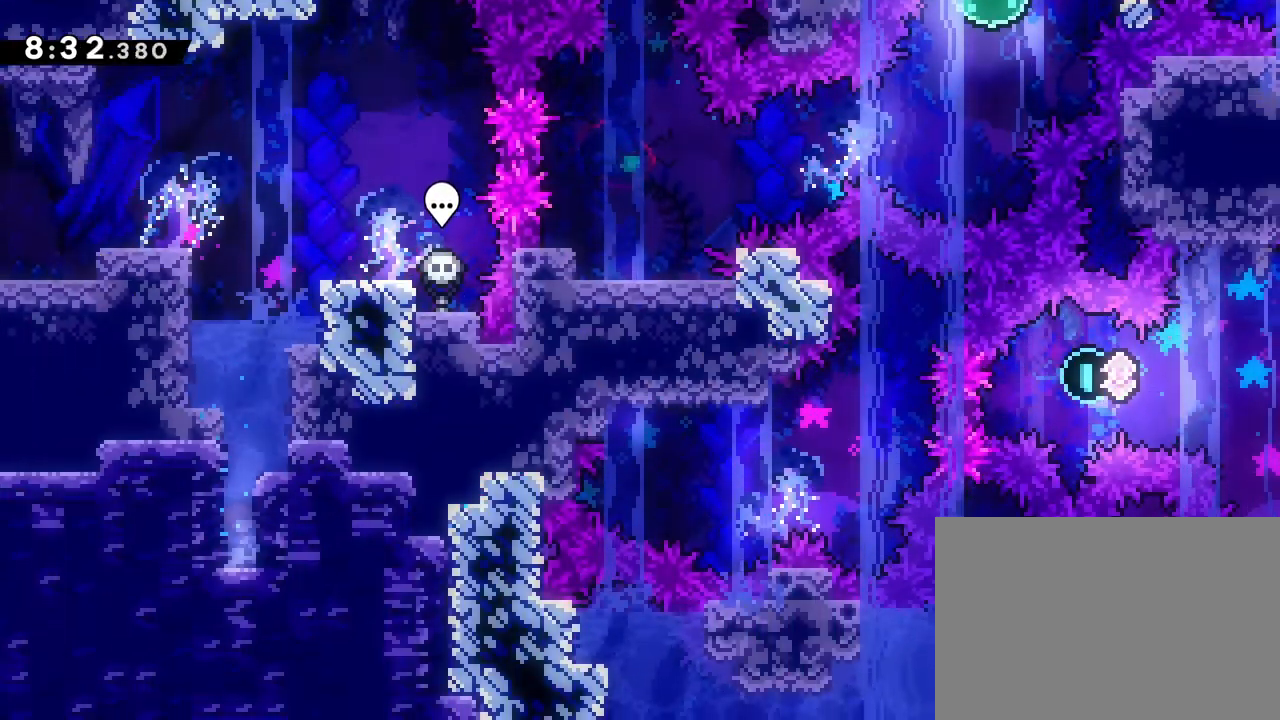
{"buttons": ["DPAD_UP"], "left_stick": "center", "events": [[50, "DPAD_UP", "down"], [67, "SQUARE", "down"], [167, "SQUARE", "up"], [333, "SQUARE", "down"], [433, "SQUARE", "up"]]}
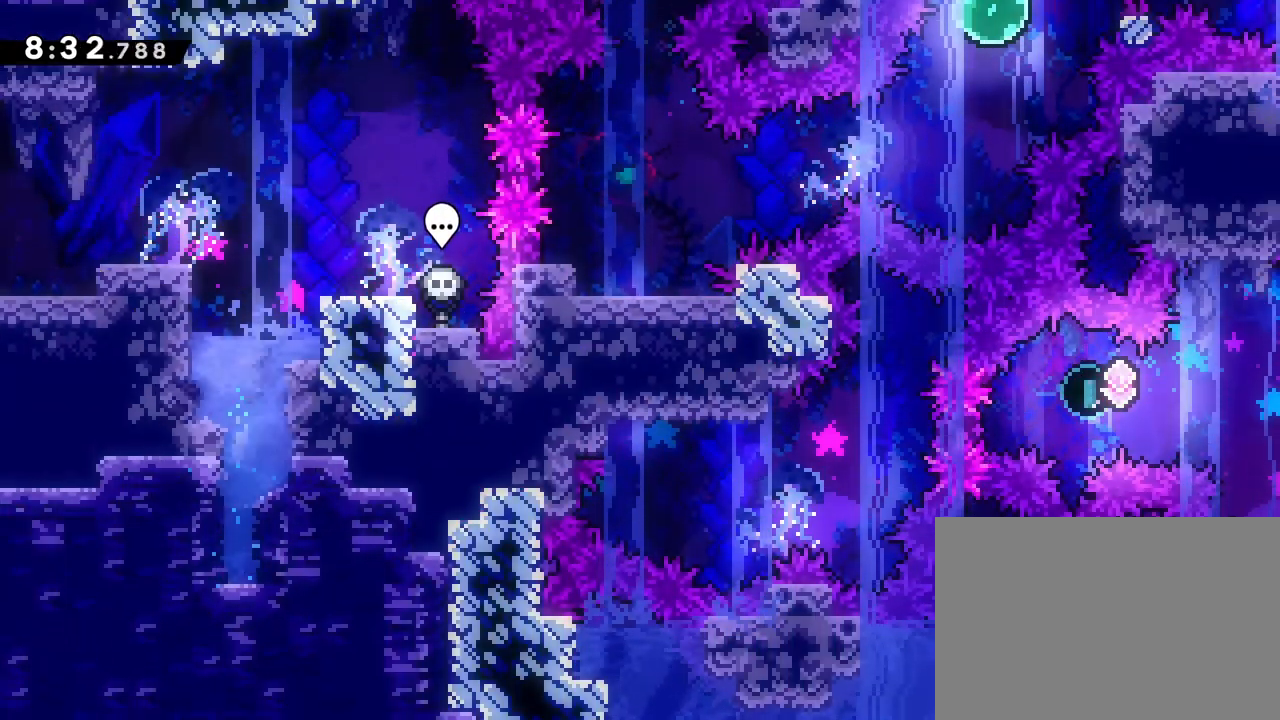
{"buttons": ["DPAD_RIGHT"], "left_stick": "center", "events": [[100, "SQUARE", "down"], [200, "SQUARE", "up"], [217, "DPAD_RIGHT", "down"], [483, "DPAD_UP", "up"]]}
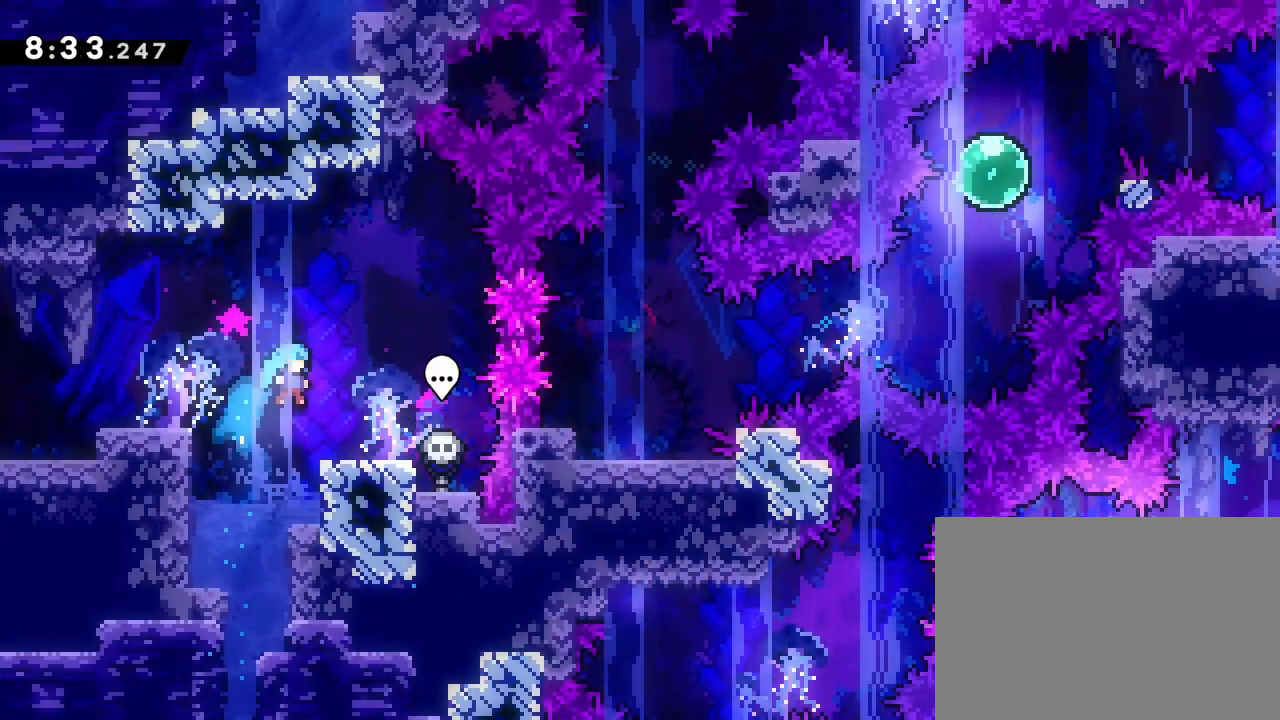
{"buttons": ["DPAD_DOWN"], "left_stick": "center", "events": [[167, "DPAD_RIGHT", "up"], [300, "DPAD_DOWN", "down"], [383, "DPAD_DOWN", "up"], [483, "DPAD_DOWN", "down"]]}
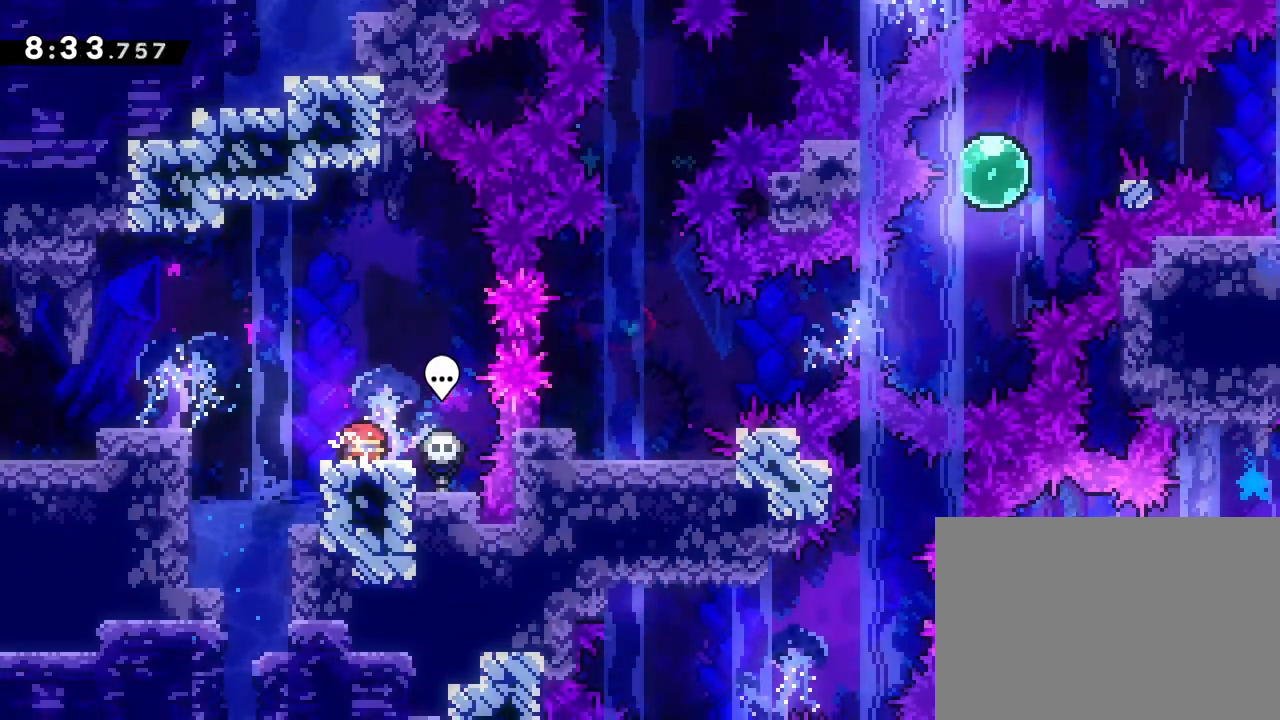
{"buttons": [], "left_stick": "center", "events": [[83, "DPAD_DOWN", "up"], [167, "DPAD_DOWN", "down"], [267, "DPAD_DOWN", "up"]]}
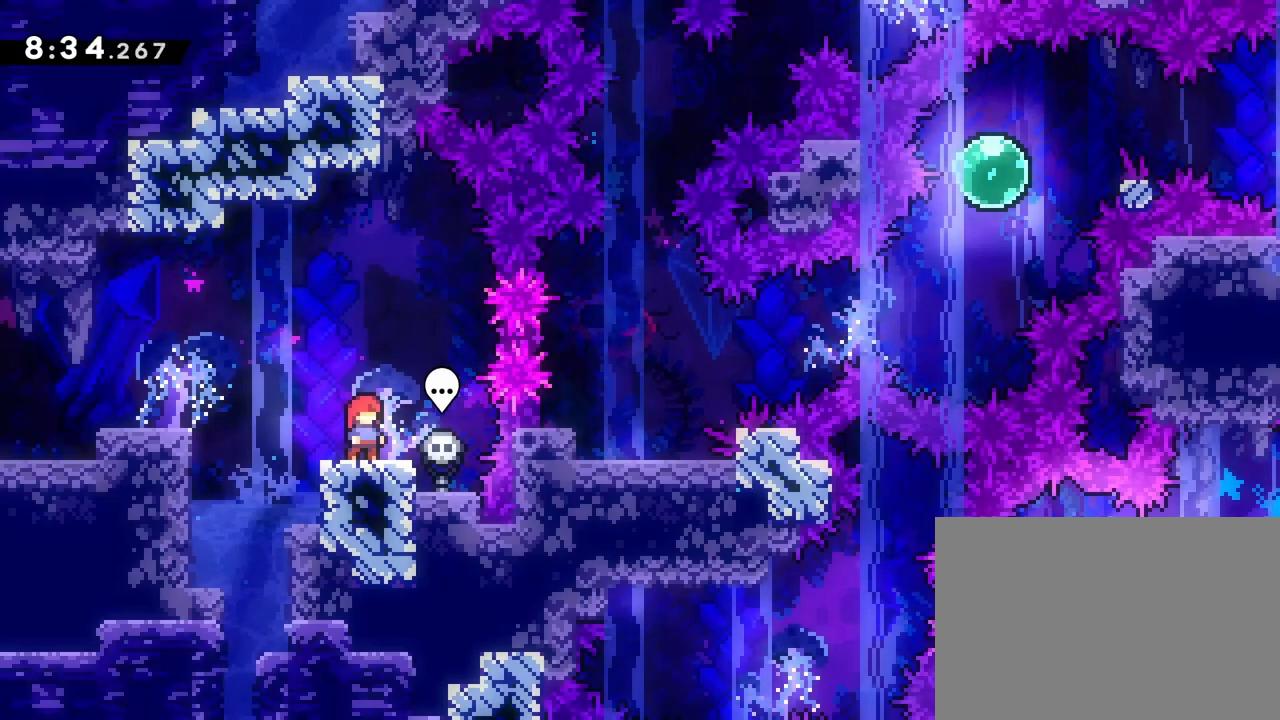
{"buttons": ["CROSS", "DPAD_RIGHT"], "left_stick": "center", "events": [[100, "DPAD_RIGHT", "down"], [167, "DPAD_RIGHT", "up"], [200, "CROSS", "down"], [500, "DPAD_RIGHT", "down"]]}
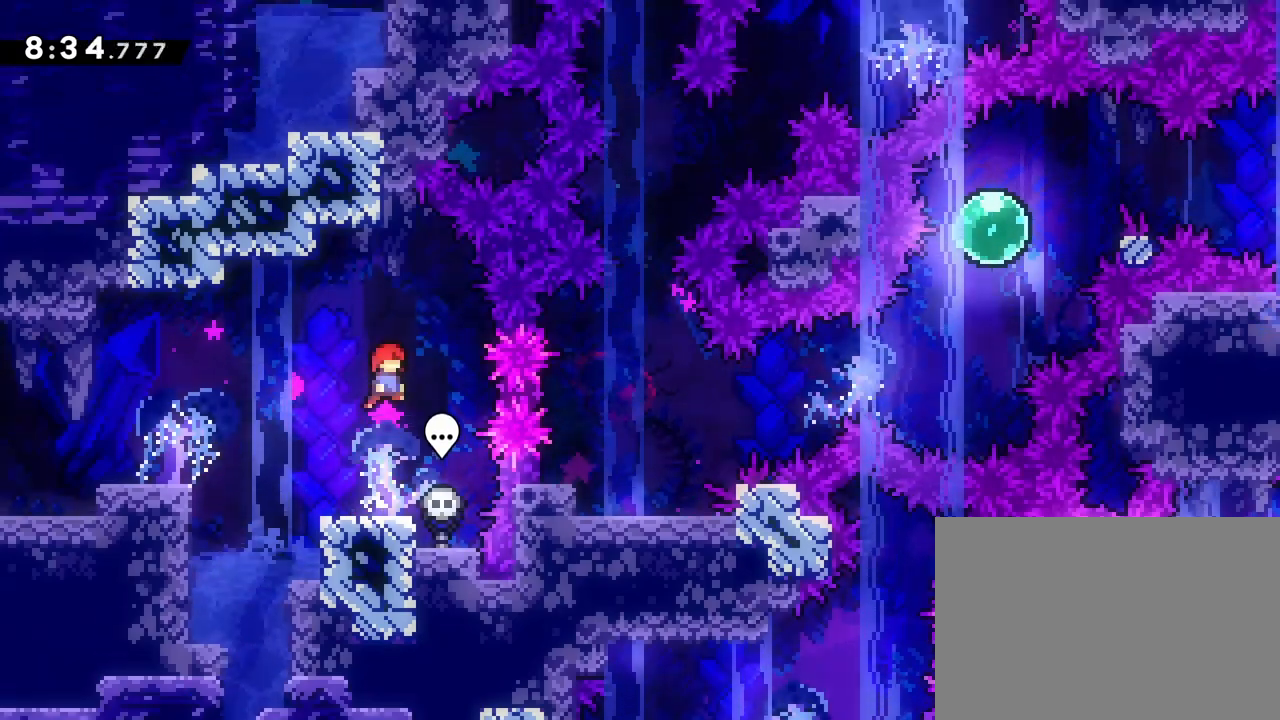
{"buttons": [], "left_stick": "center", "events": [[100, "CIRCLE", "down"], [217, "CROSS", "up"], [233, "CIRCLE", "up"], [283, "DPAD_RIGHT", "up"]]}
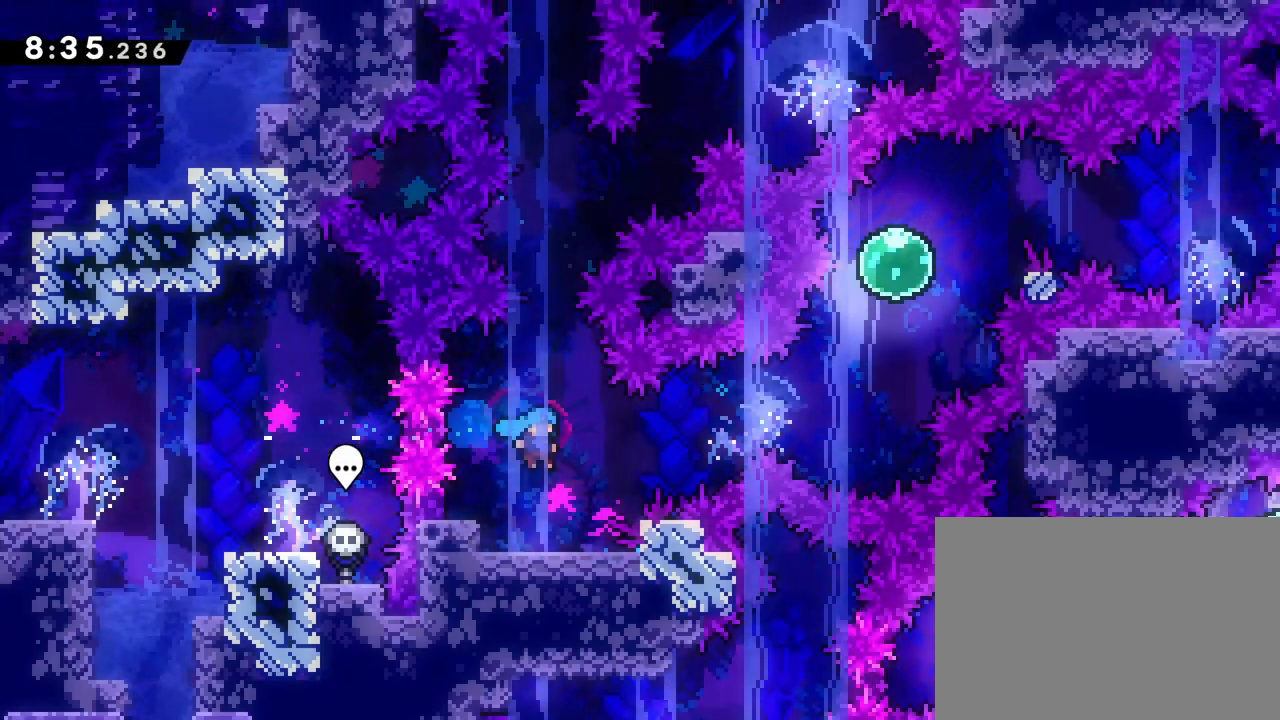
{"buttons": [], "left_stick": "center", "events": []}
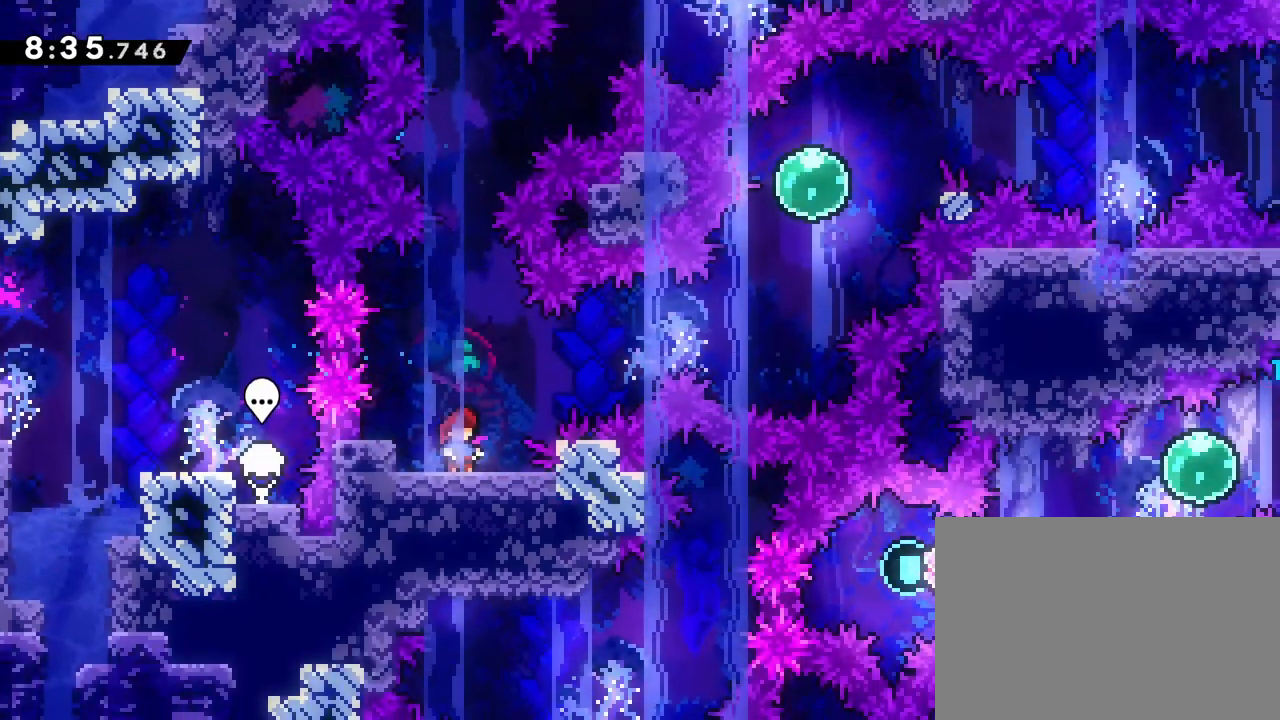
{"buttons": [], "left_stick": "center", "events": [[267, "DPAD_RIGHT", "down"], [450, "DPAD_RIGHT", "up"]]}
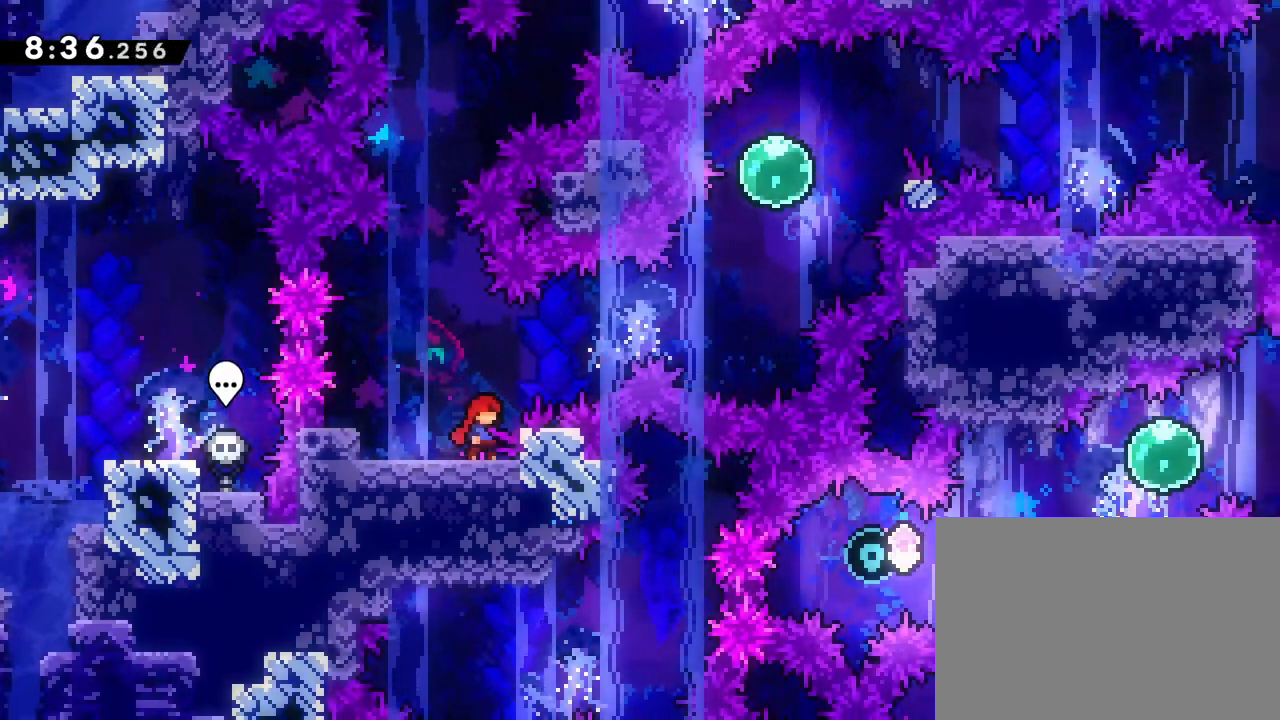
{"buttons": [], "left_stick": "center", "events": []}
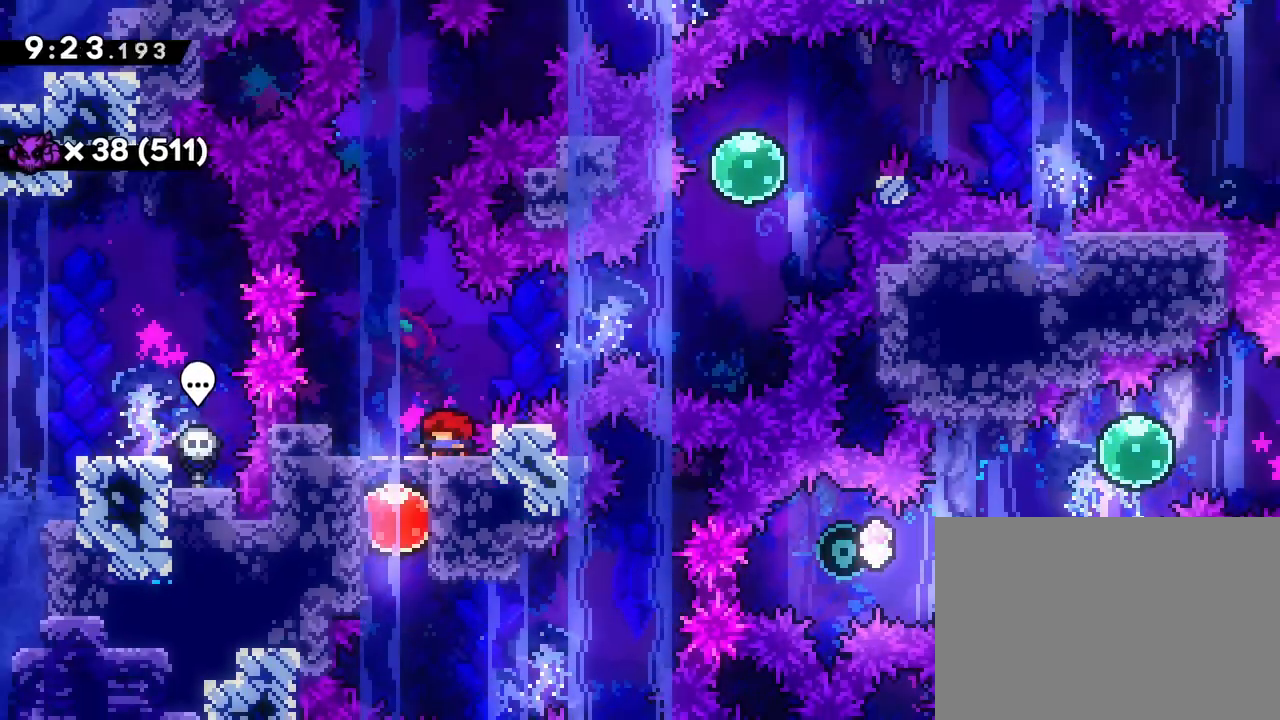
{"buttons": ["CROSS", "DPAD_RIGHT"], "left_stick": "center", "events": [[167, "DPAD_LEFT", "down"], [183, "SQUARE", "down"], [267, "SQUARE", "up"], [333, "DPAD_LEFT", "up"], [350, "DPAD_RIGHT", "down"], [383, "CROSS", "down"]]}
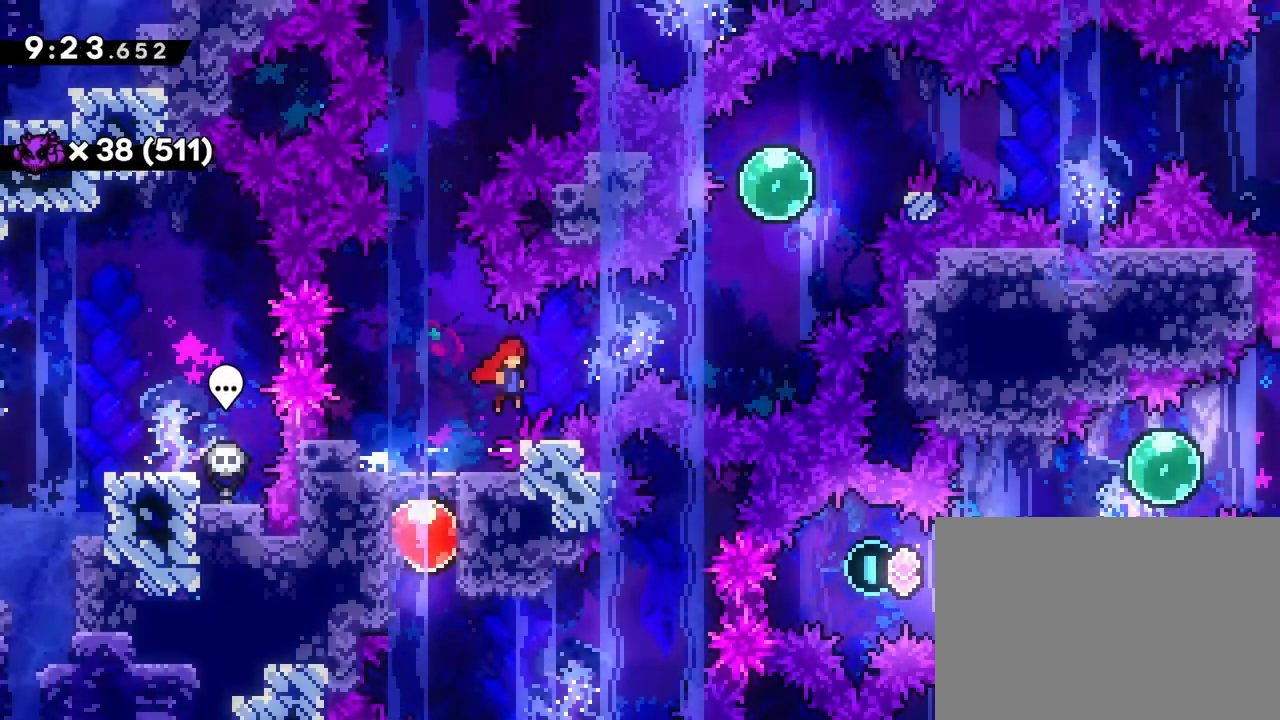
{"buttons": ["R1", "DPAD_UP"], "left_stick": "center", "events": [[300, "CROSS", "up"], [350, "DPAD_RIGHT", "up"], [350, "DPAD_UP", "down"], [367, "R1", "down"], [367, "SQUARE", "down"], [467, "SQUARE", "up"]]}